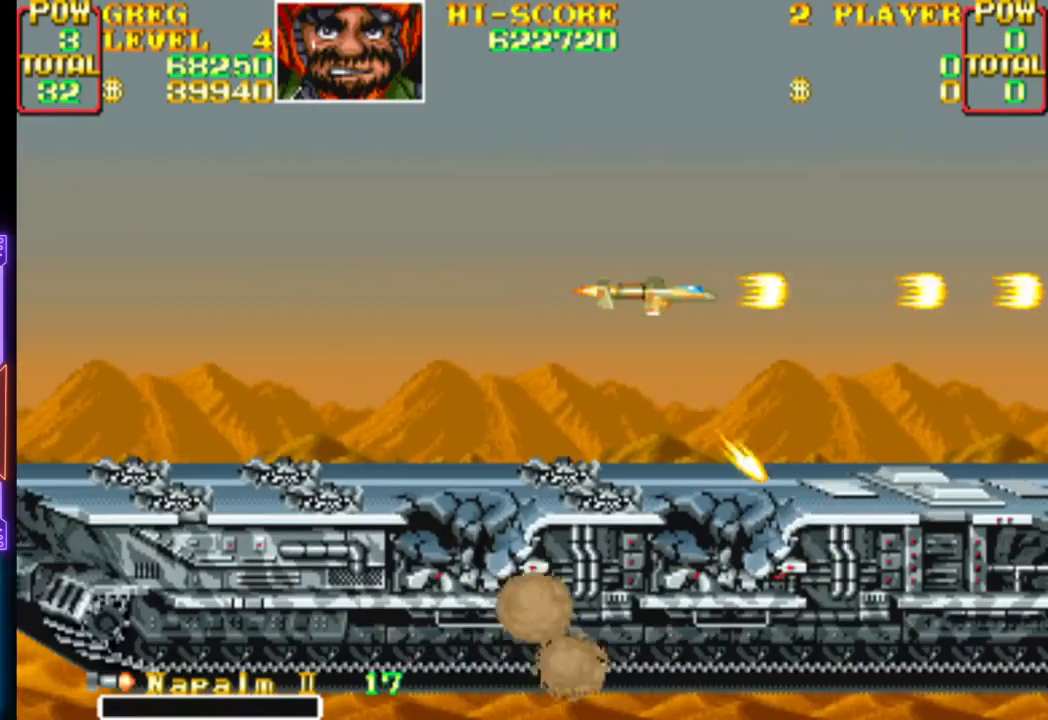
Gameplay with a controller (PlayStation layout); each line is a JSON object with the inputs held at the frame after it. "events" lists button and stick changes between this image and that frame as [ms after this image, input, new state], when the widget could be followed in between. Not read: left_stick right_stick.
{"buttons": ["CROSS"], "events": [[50, "CROSS", "up"], [83, "CROSS", "down"]]}
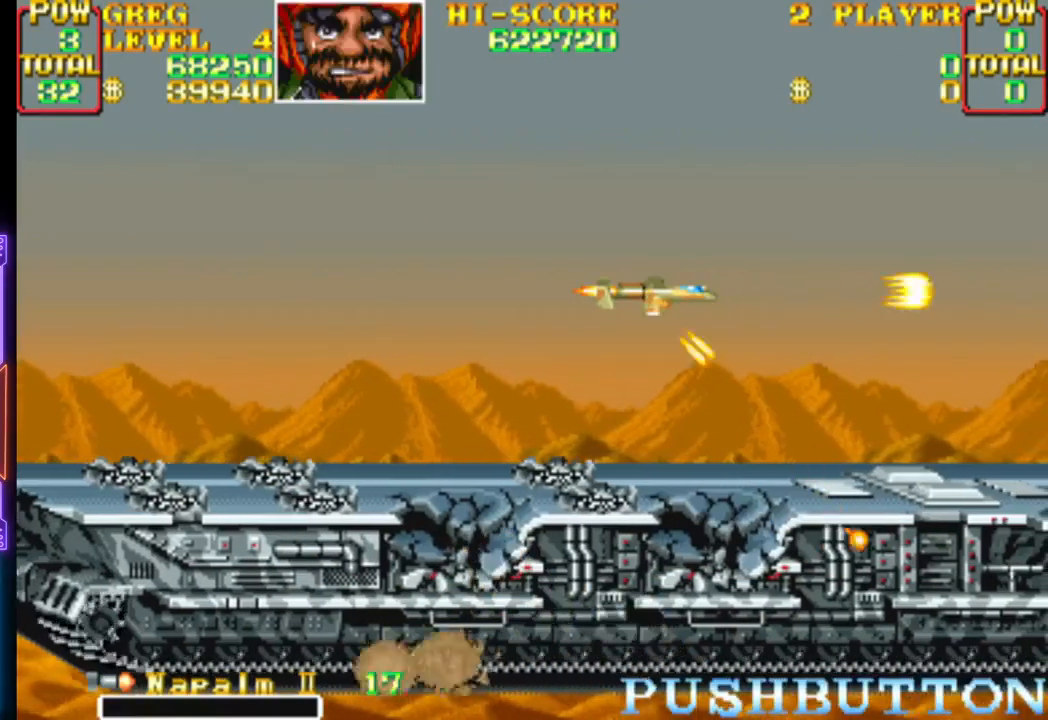
{"buttons": ["CROSS", "DPAD_RIGHT"], "events": [[100, "DPAD_LEFT", "down"], [283, "DPAD_LEFT", "up"], [367, "DPAD_RIGHT", "down"]]}
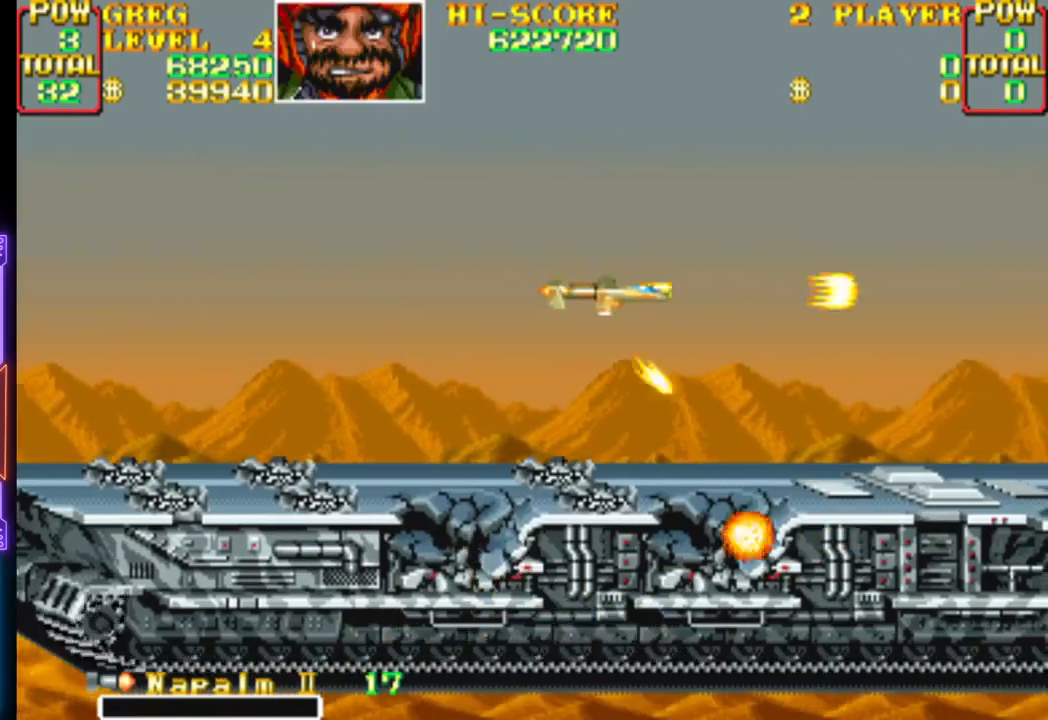
{"buttons": ["CROSS"], "events": [[117, "DPAD_RIGHT", "up"]]}
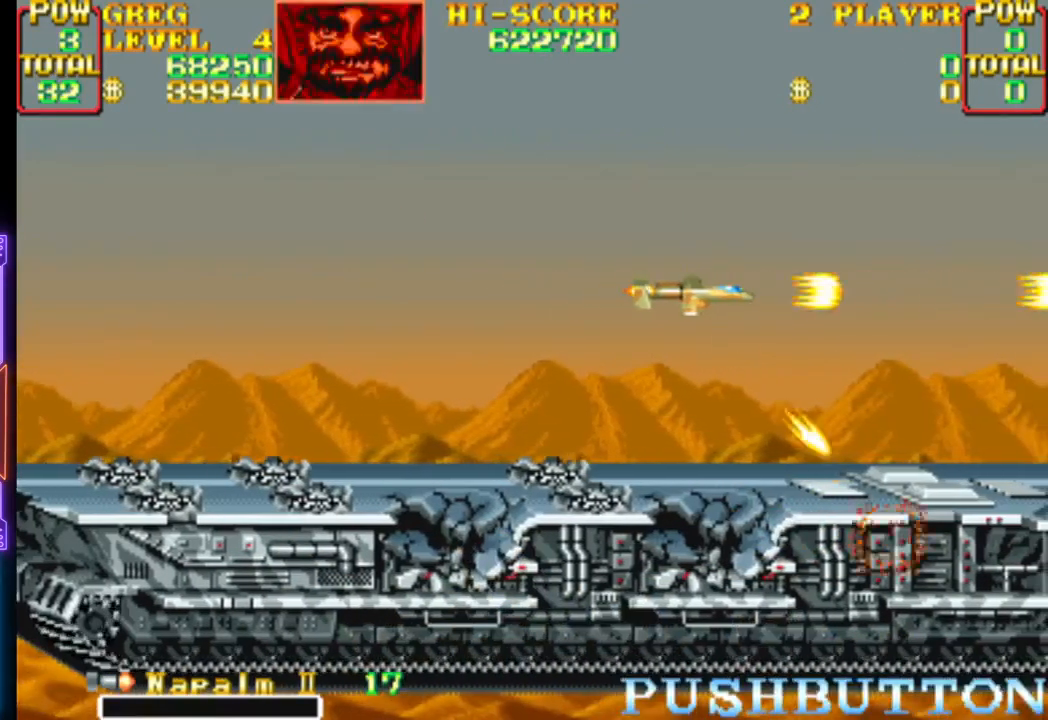
{"buttons": ["CROSS", "DPAD_LEFT"], "events": [[367, "DPAD_LEFT", "down"], [367, "DPAD_UP", "down"], [417, "DPAD_UP", "up"]]}
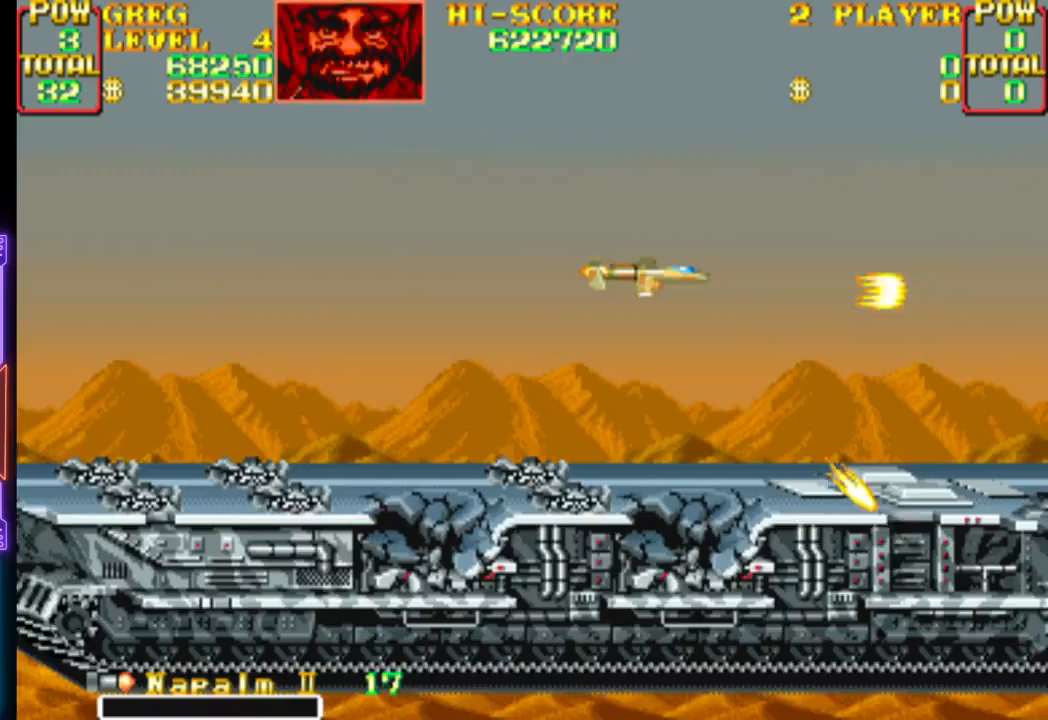
{"buttons": ["CROSS"], "events": [[17, "DPAD_LEFT", "up"], [167, "CROSS", "up"], [233, "CROSS", "down"], [400, "CROSS", "up"], [433, "CROSS", "down"]]}
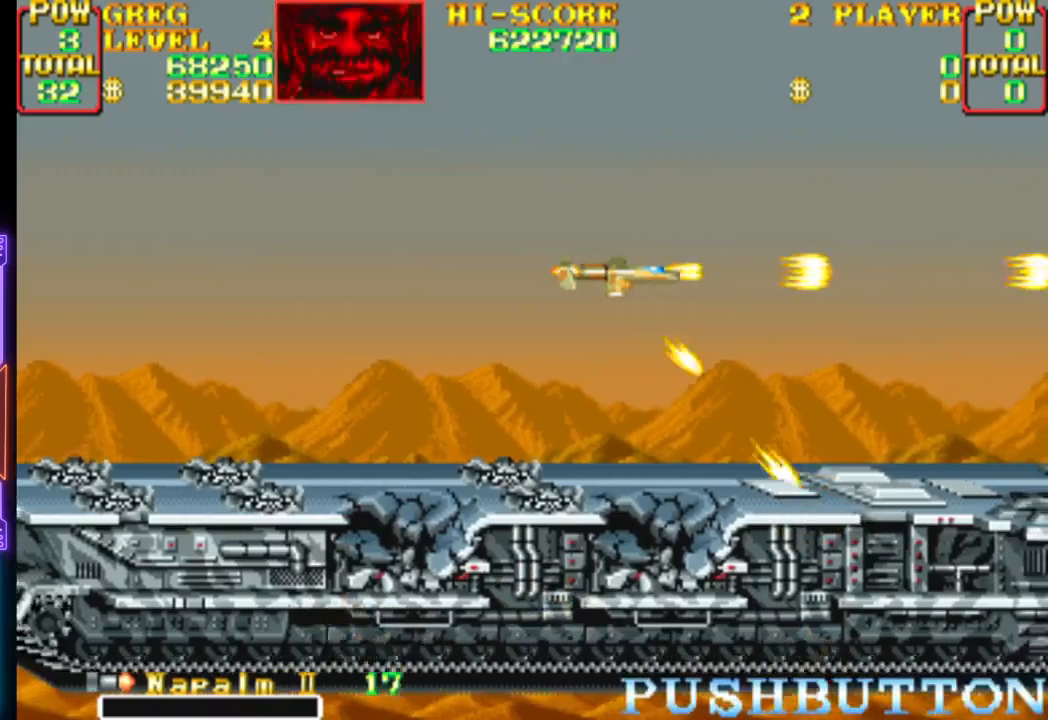
{"buttons": ["CROSS", "DPAD_LEFT"], "events": [[167, "CIRCLE", "down"], [267, "DPAD_LEFT", "down"], [333, "CIRCLE", "up"], [383, "CROSS", "up"], [433, "CROSS", "down"]]}
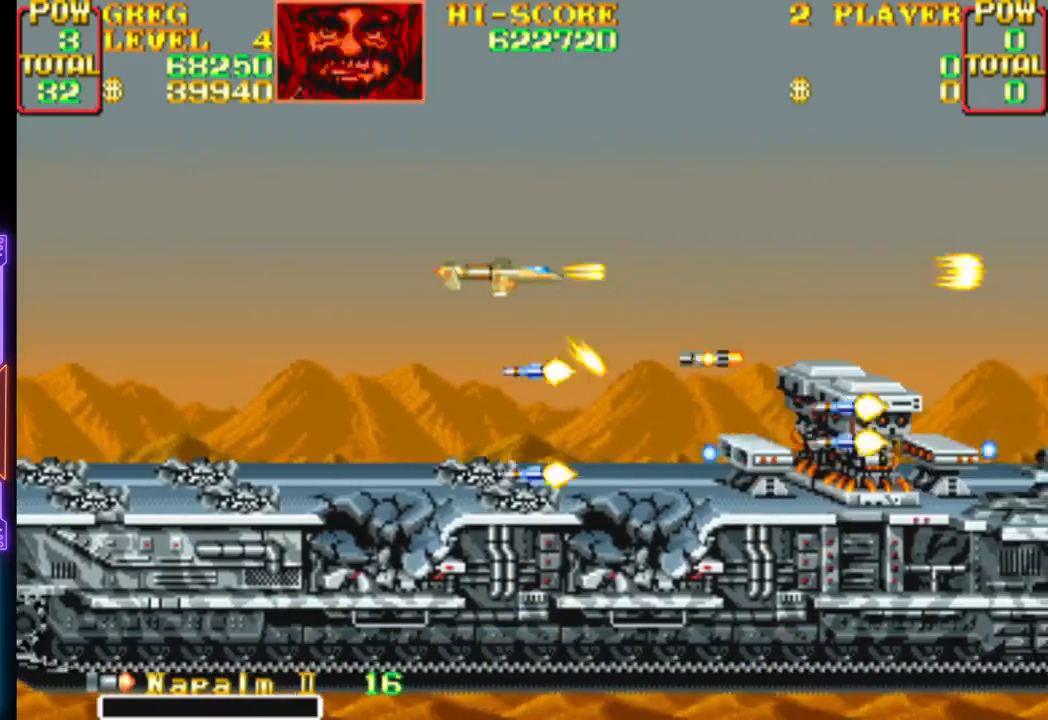
{"buttons": ["CROSS"], "events": [[17, "DPAD_UP", "down"], [217, "CROSS", "up"], [217, "DPAD_UP", "up"], [267, "CROSS", "down"], [267, "DPAD_DOWN", "down"], [400, "CROSS", "up"], [433, "DPAD_LEFT", "up"], [450, "CROSS", "down"], [450, "DPAD_DOWN", "up"]]}
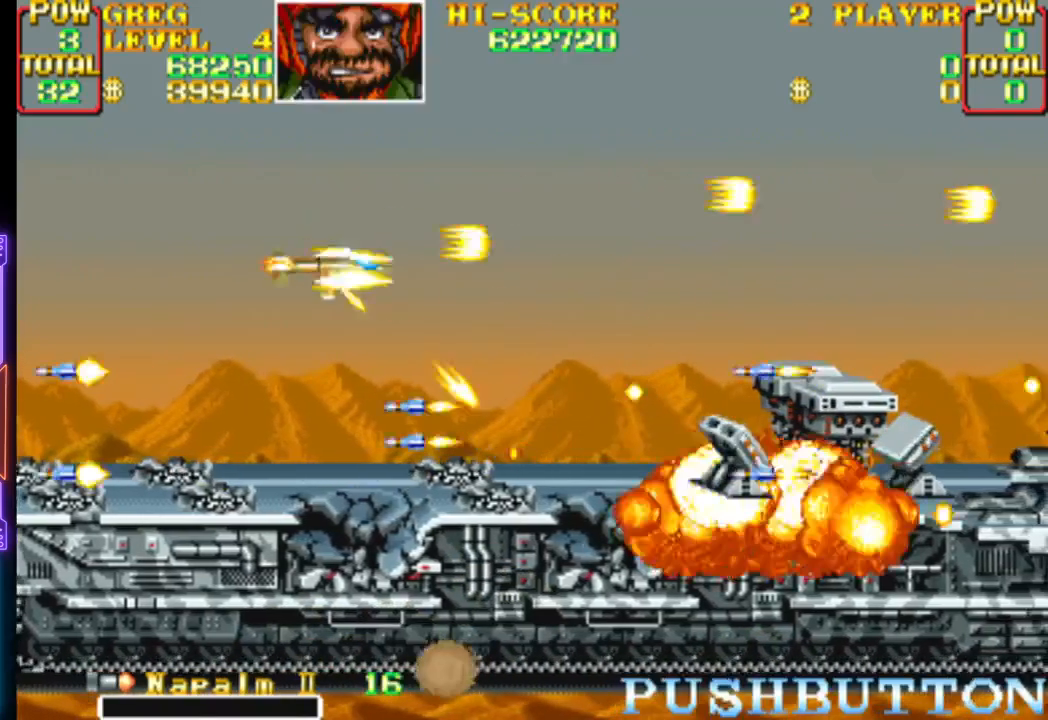
{"buttons": ["DPAD_LEFT"], "events": [[83, "DPAD_LEFT", "down"], [100, "CROSS", "up"], [133, "CROSS", "down"], [200, "DPAD_LEFT", "up"], [250, "DPAD_LEFT", "down"], [283, "CROSS", "up"], [333, "CROSS", "down"], [350, "DPAD_UP", "down"], [433, "DPAD_UP", "up"], [483, "CROSS", "up"]]}
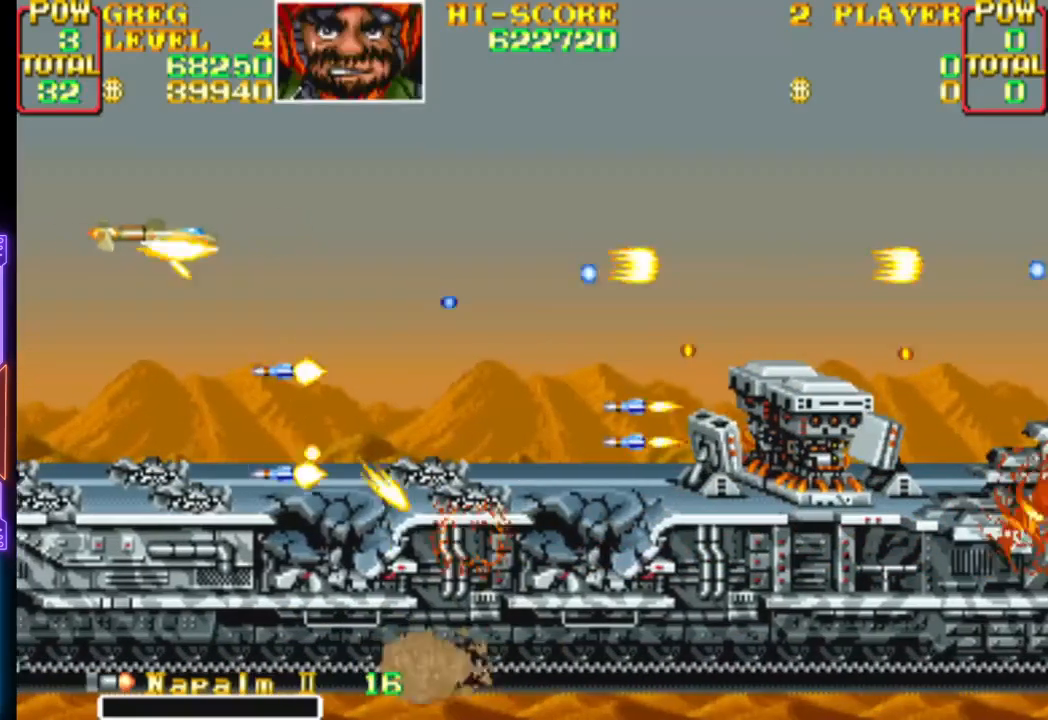
{"buttons": ["CROSS"], "events": [[33, "CROSS", "down"], [117, "DPAD_LEFT", "up"], [167, "CROSS", "up"], [233, "CROSS", "down"], [267, "DPAD_DOWN", "down"], [383, "CROSS", "up"], [383, "DPAD_DOWN", "up"], [417, "CROSS", "down"]]}
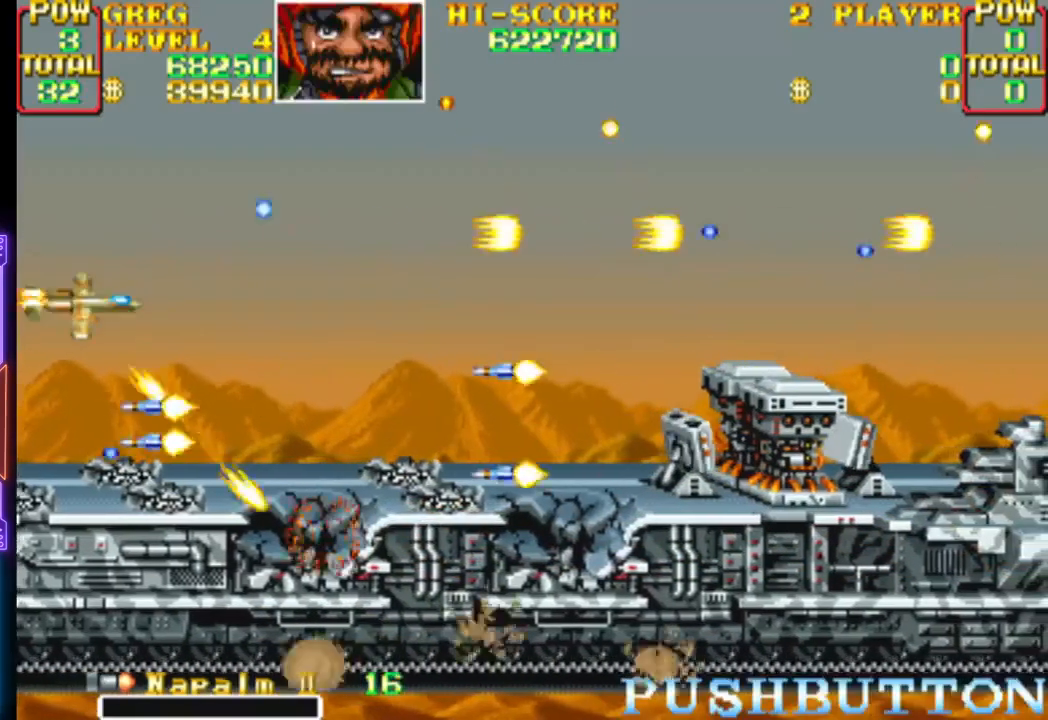
{"buttons": ["CROSS", "DPAD_RIGHT"], "events": [[67, "CROSS", "up"], [83, "DPAD_RIGHT", "down"], [117, "CROSS", "down"], [217, "DPAD_UP", "down"], [250, "CROSS", "up"], [317, "CROSS", "down"], [333, "DPAD_UP", "up"], [350, "DPAD_RIGHT", "up"], [450, "CROSS", "up"], [467, "DPAD_RIGHT", "down"], [500, "CROSS", "down"]]}
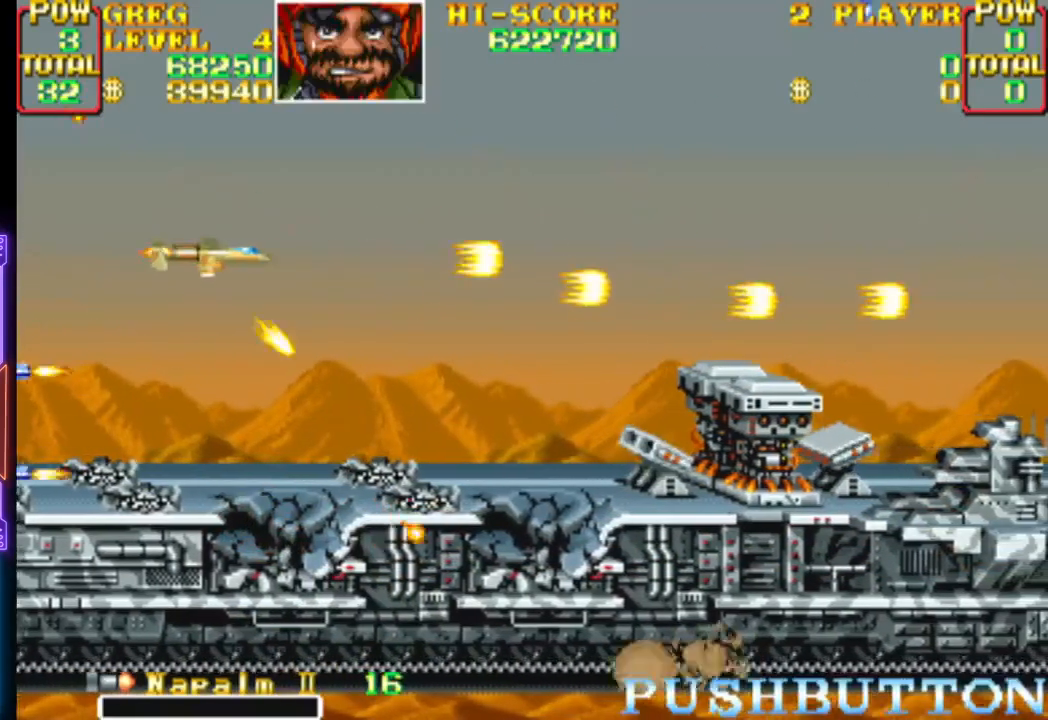
{"buttons": ["CROSS", "DPAD_RIGHT"], "events": [[133, "CROSS", "up"], [183, "CROSS", "down"], [333, "CROSS", "up"], [383, "CROSS", "down"]]}
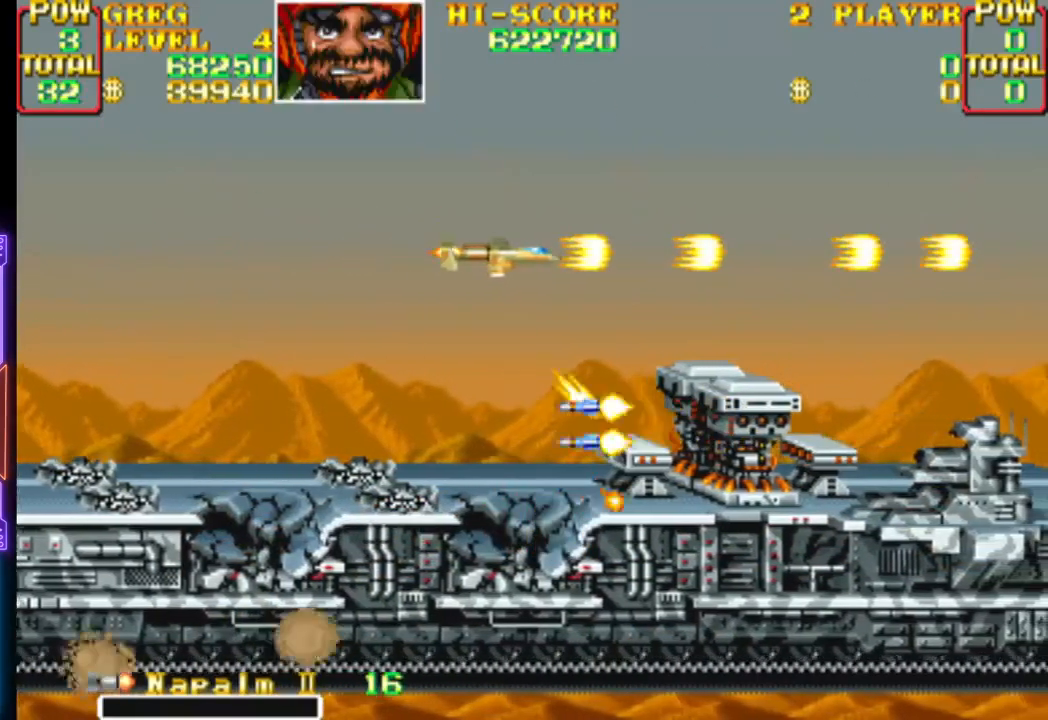
{"buttons": ["CROSS", "CIRCLE"]}
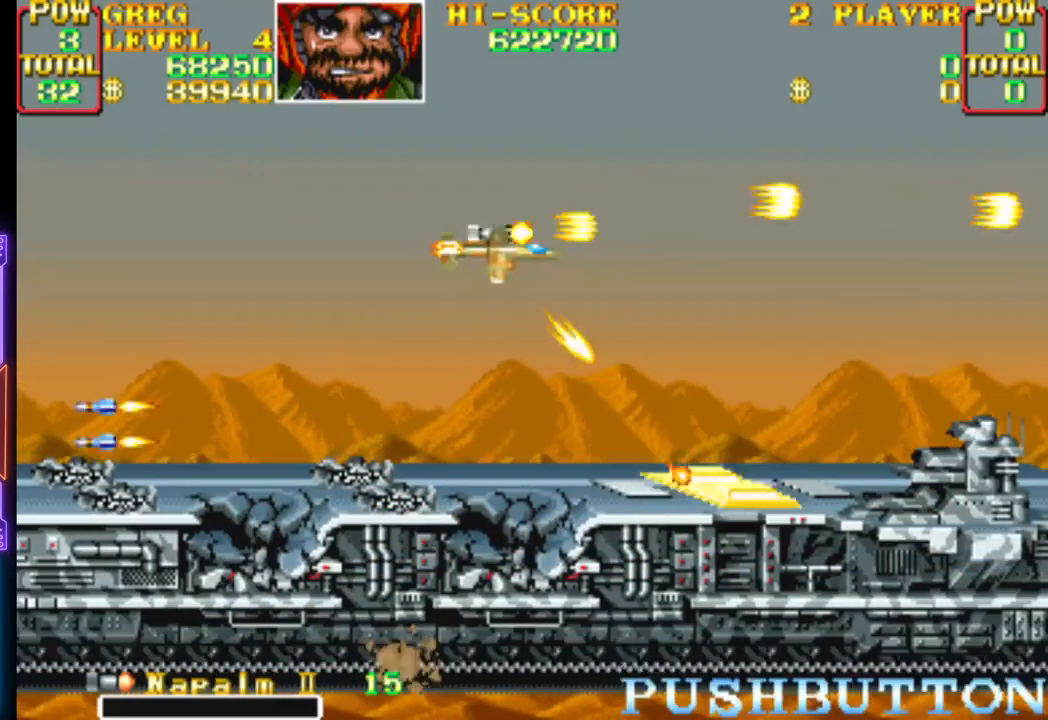
{"buttons": ["DPAD_UP", "DPAD_LEFT"], "events": [[50, "CIRCLE", "up"], [100, "CROSS", "up"], [100, "DPAD_LEFT", "down"], [150, "CROSS", "down"], [283, "CROSS", "up"], [350, "CROSS", "down"], [417, "DPAD_UP", "down"], [467, "CROSS", "up"]]}
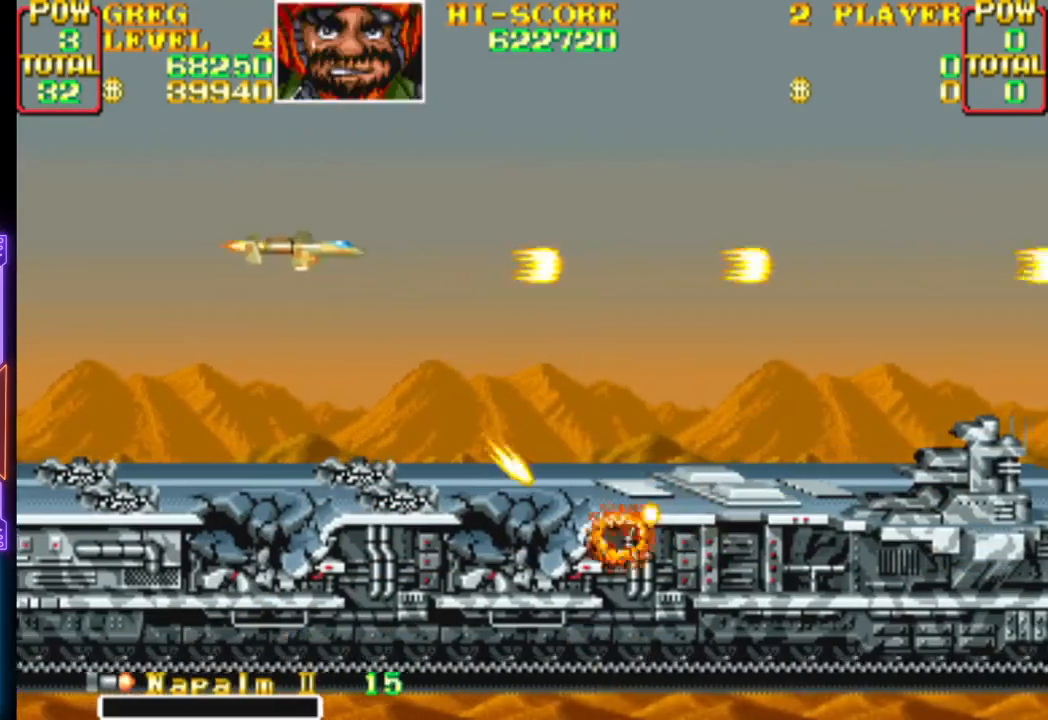
{"buttons": ["CROSS"], "events": [[17, "CROSS", "down"], [150, "DPAD_UP", "up"], [167, "CROSS", "up"], [167, "DPAD_LEFT", "up"], [217, "CROSS", "down"], [383, "CROSS", "up"], [417, "CROSS", "down"]]}
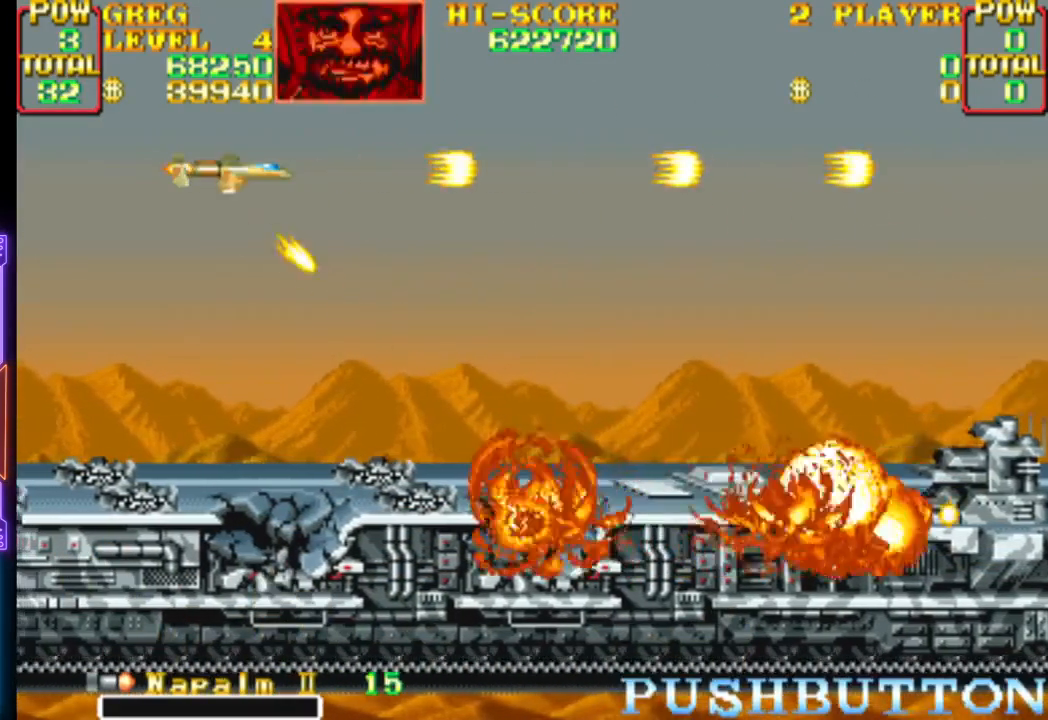
{"buttons": ["DPAD_RIGHT"], "events": [[67, "CROSS", "up"], [117, "CROSS", "down"], [283, "CROSS", "up"], [333, "CROSS", "down"], [350, "DPAD_RIGHT", "down"], [483, "CROSS", "up"]]}
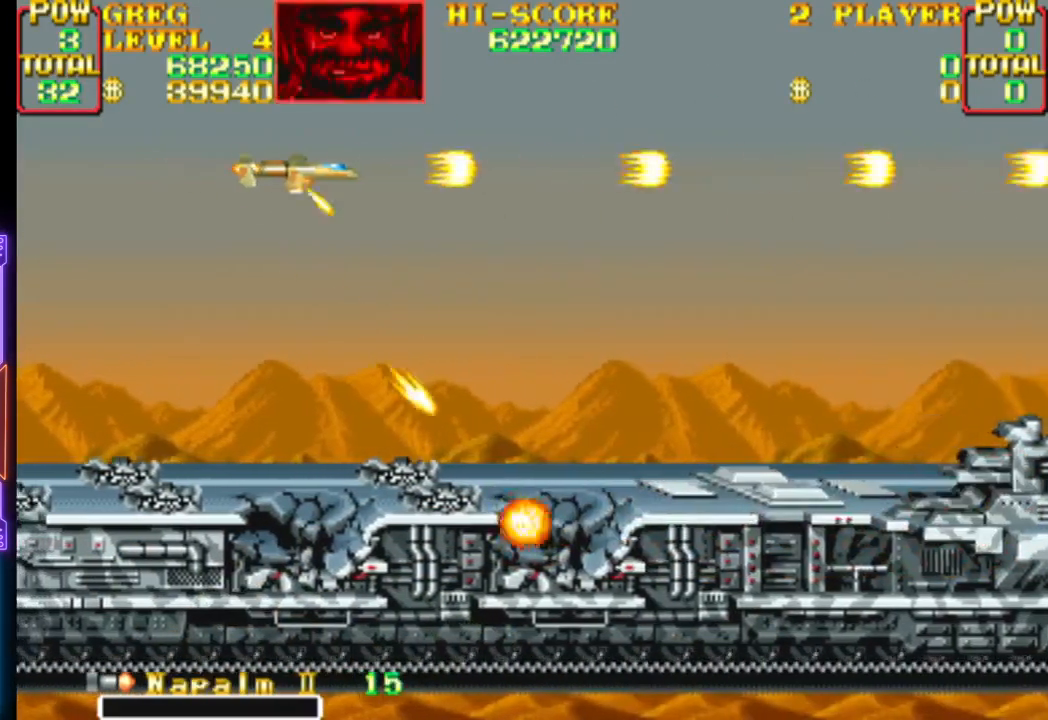
{"buttons": ["CROSS", "DPAD_RIGHT"], "events": [[33, "CROSS", "down"]]}
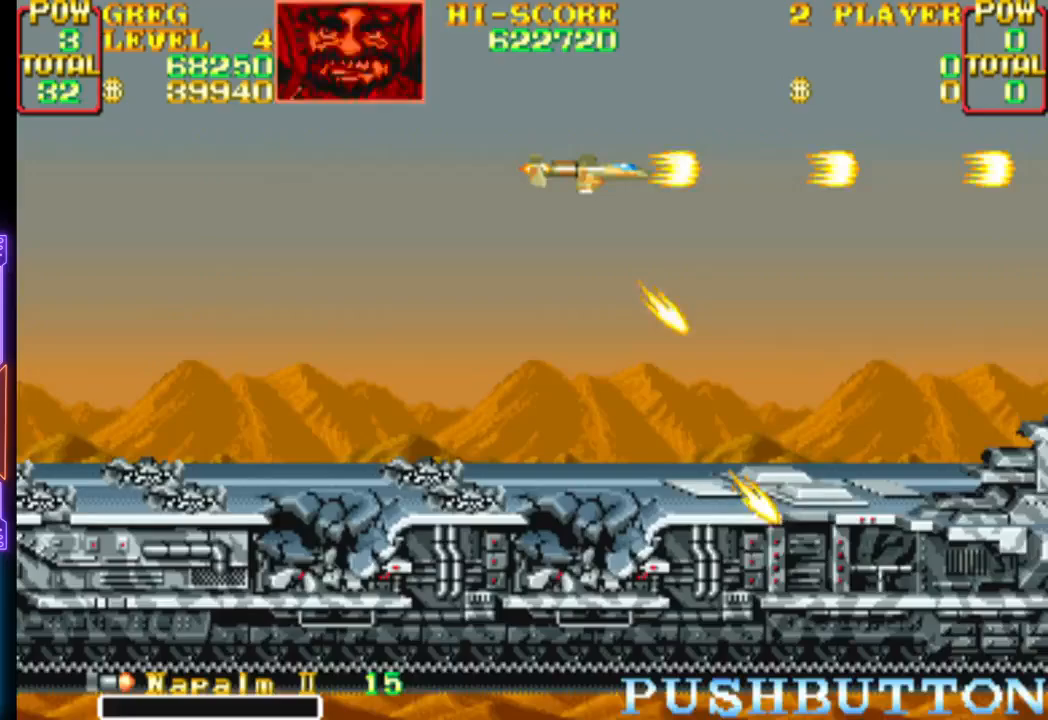
{"buttons": [], "events": [[33, "DPAD_RIGHT", "up"], [267, "CROSS", "up"]]}
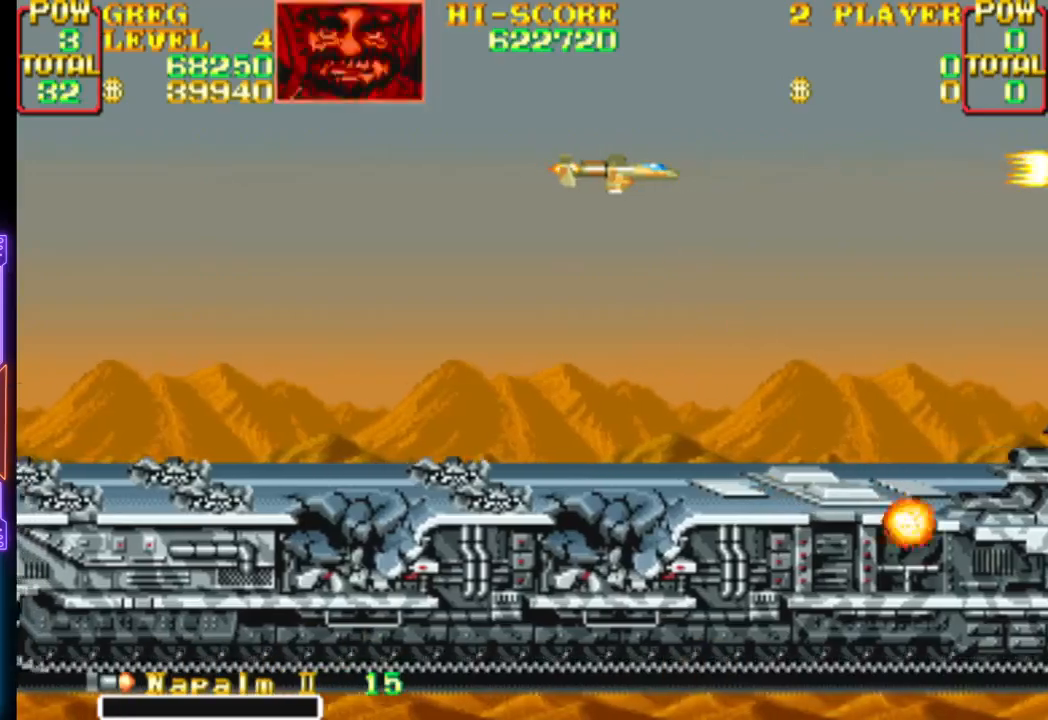
{"buttons": [], "events": []}
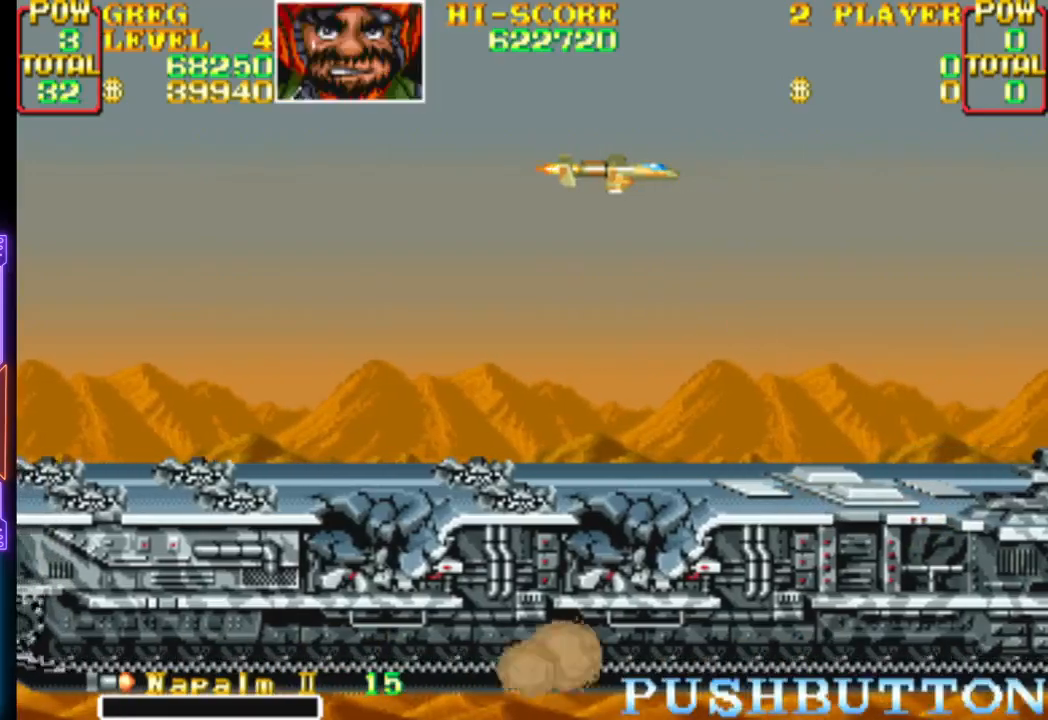
{"buttons": [], "events": []}
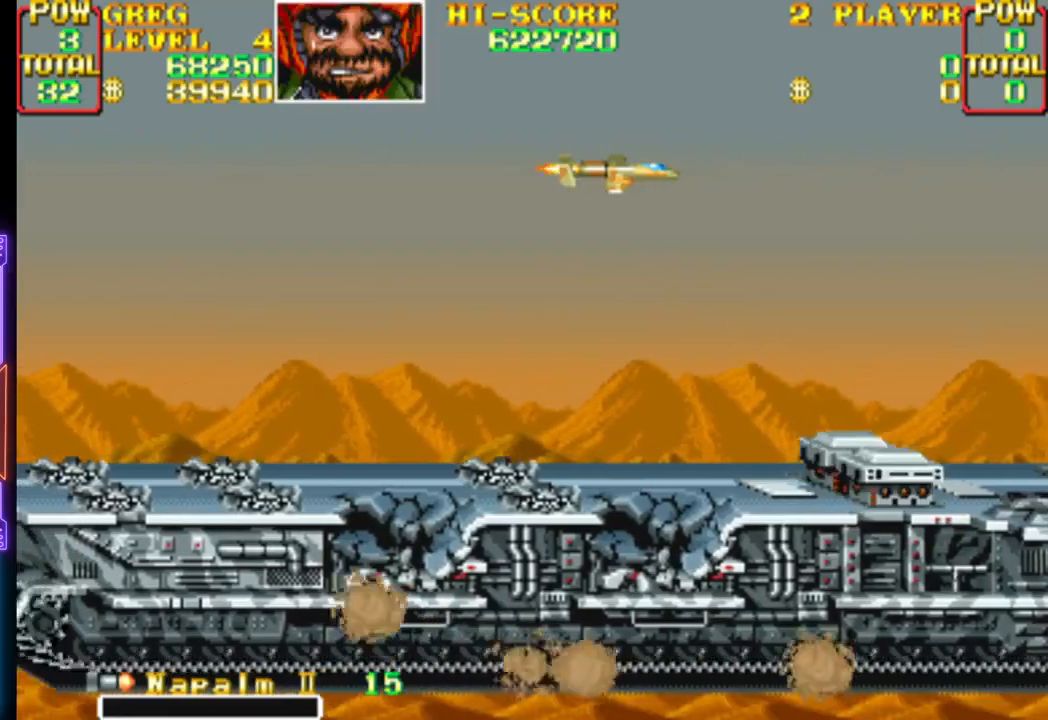
{"buttons": [], "events": [[267, "DPAD_RIGHT", "down"], [300, "CROSS", "down"], [300, "DPAD_DOWN", "down"], [333, "CIRCLE", "down"], [450, "DPAD_DOWN", "up"], [450, "DPAD_RIGHT", "up"], [467, "CIRCLE", "up"], [483, "CROSS", "up"]]}
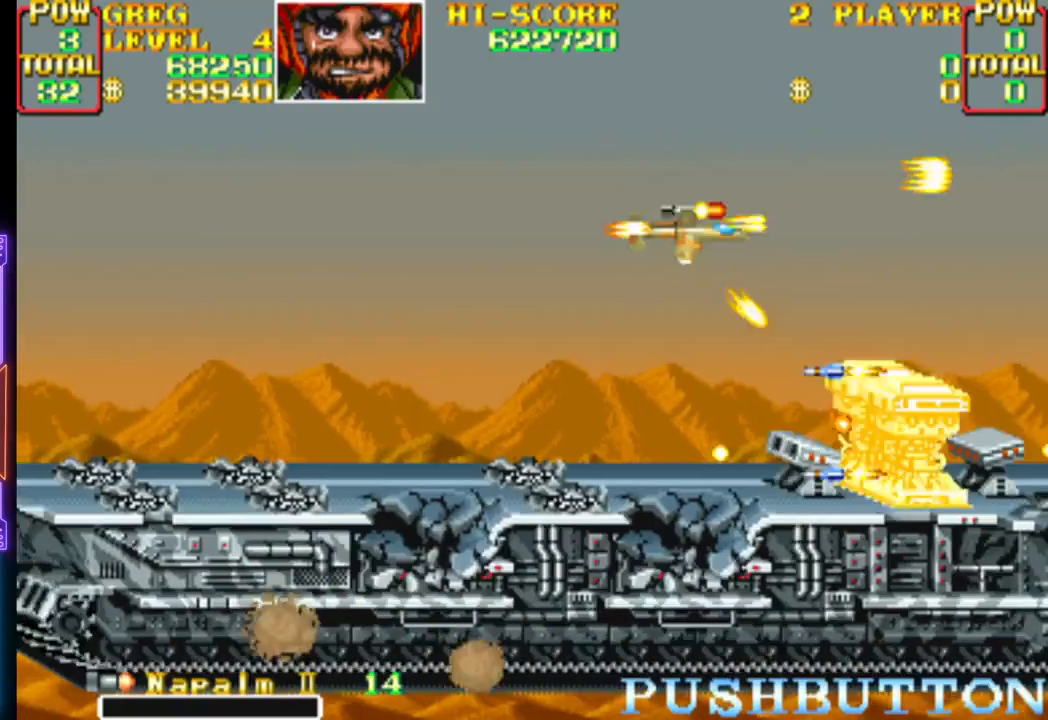
{"buttons": ["CROSS", "DPAD_LEFT"]}
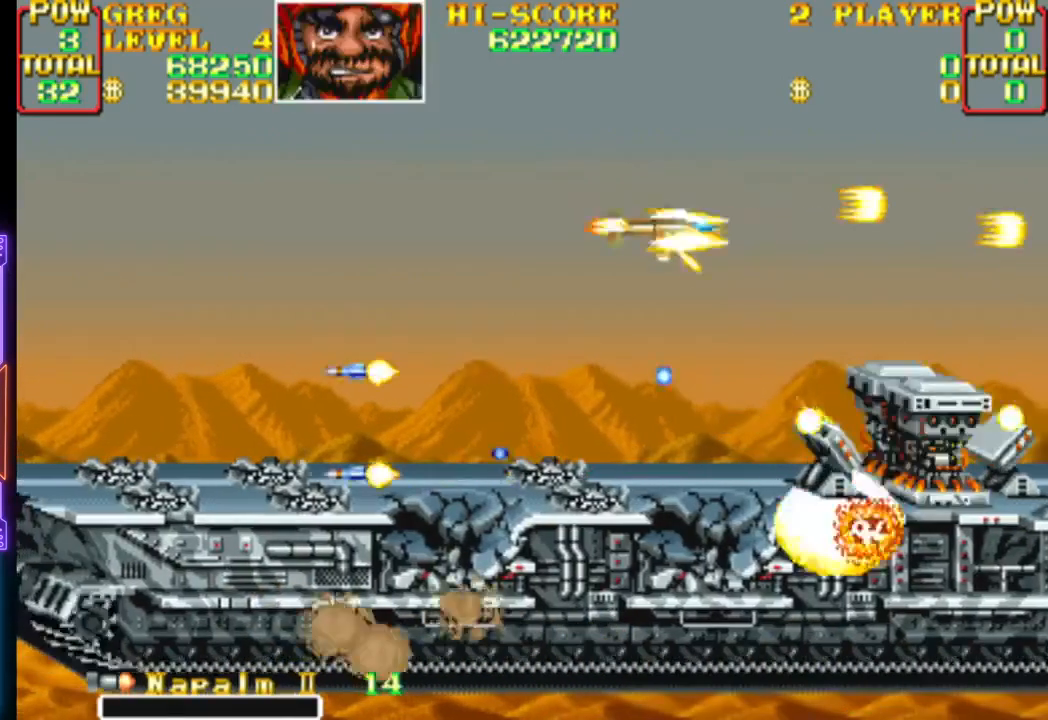
{"buttons": ["CROSS"], "events": [[67, "DPAD_UP", "down"], [100, "DPAD_LEFT", "up"], [167, "DPAD_LEFT", "down"], [267, "DPAD_UP", "up"], [367, "CROSS", "up"], [417, "CROSS", "down"], [417, "DPAD_LEFT", "up"]]}
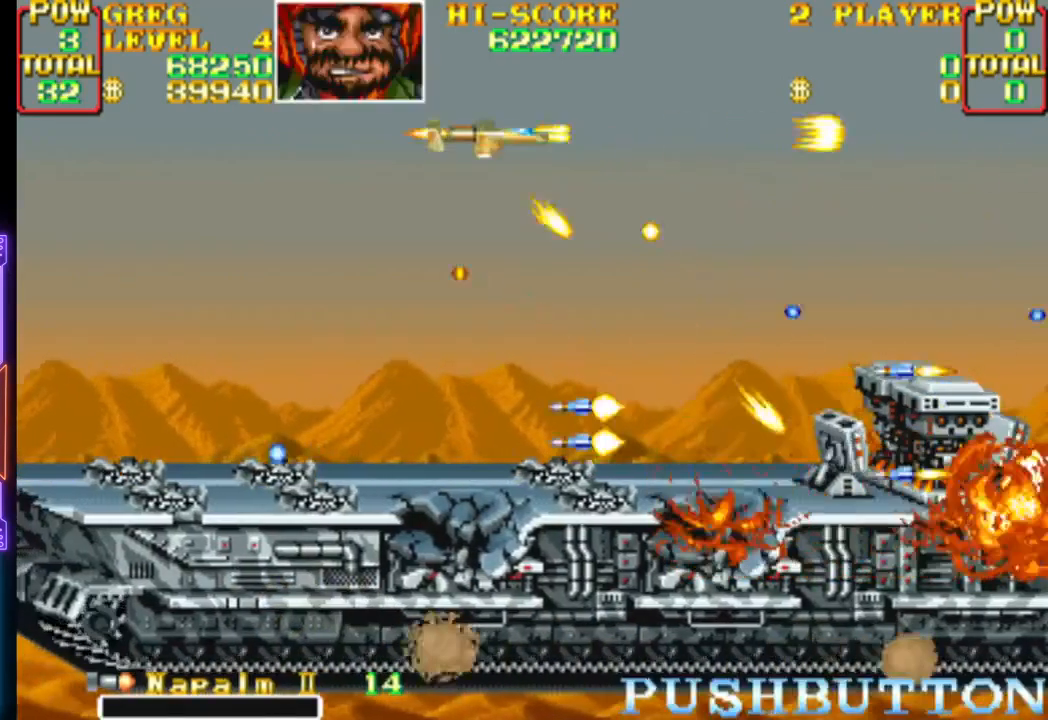
{"buttons": ["CROSS", "DPAD_RIGHT"], "events": [[50, "DPAD_LEFT", "down"], [183, "DPAD_LEFT", "up"], [250, "CROSS", "up"], [283, "CROSS", "down"], [350, "DPAD_DOWN", "down"], [350, "DPAD_RIGHT", "down"], [433, "CROSS", "up"], [433, "DPAD_DOWN", "up"], [483, "CROSS", "down"]]}
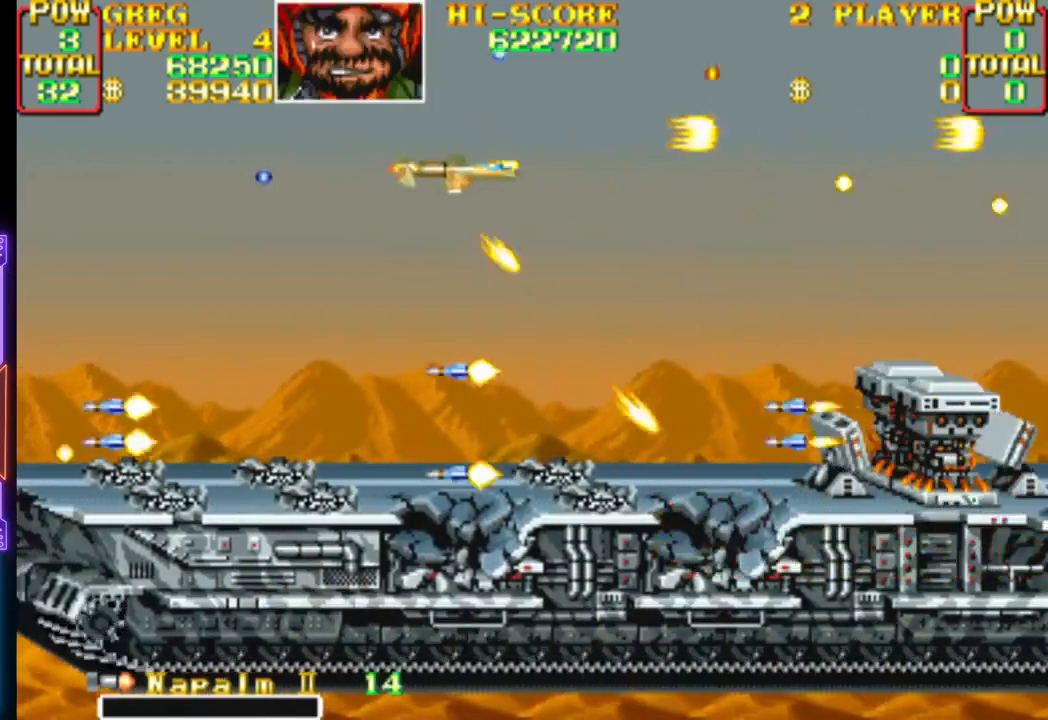
{"buttons": ["CROSS", "CIRCLE", "DPAD_LEFT"], "events": [[133, "CROSS", "up"], [167, "CROSS", "down"], [317, "CROSS", "up"], [350, "CROSS", "down"], [417, "CIRCLE", "down"], [433, "DPAD_RIGHT", "up"], [483, "DPAD_LEFT", "down"]]}
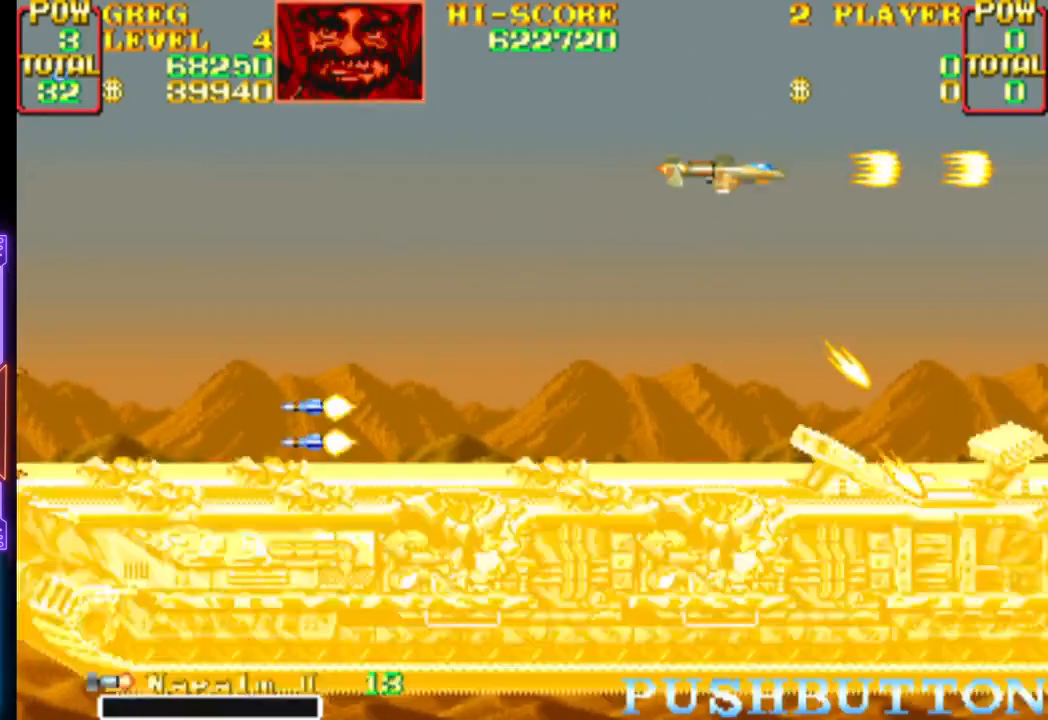
{"buttons": ["DPAD_LEFT"], "events": [[67, "CIRCLE", "up"], [67, "CROSS", "up"], [133, "CROSS", "down"], [267, "CROSS", "up"], [317, "CROSS", "down"], [467, "CROSS", "up"]]}
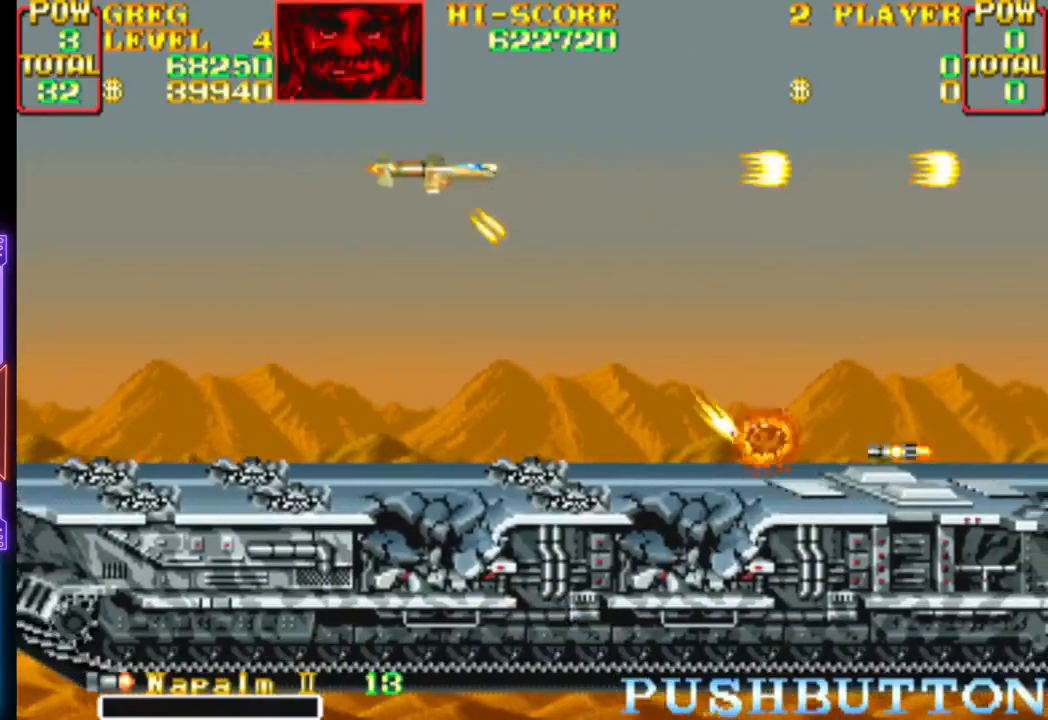
{"buttons": ["CROSS"], "events": [[17, "CROSS", "down"], [150, "CROSS", "up"], [200, "CROSS", "down"], [283, "DPAD_LEFT", "up"], [350, "CROSS", "up"], [400, "CROSS", "down"]]}
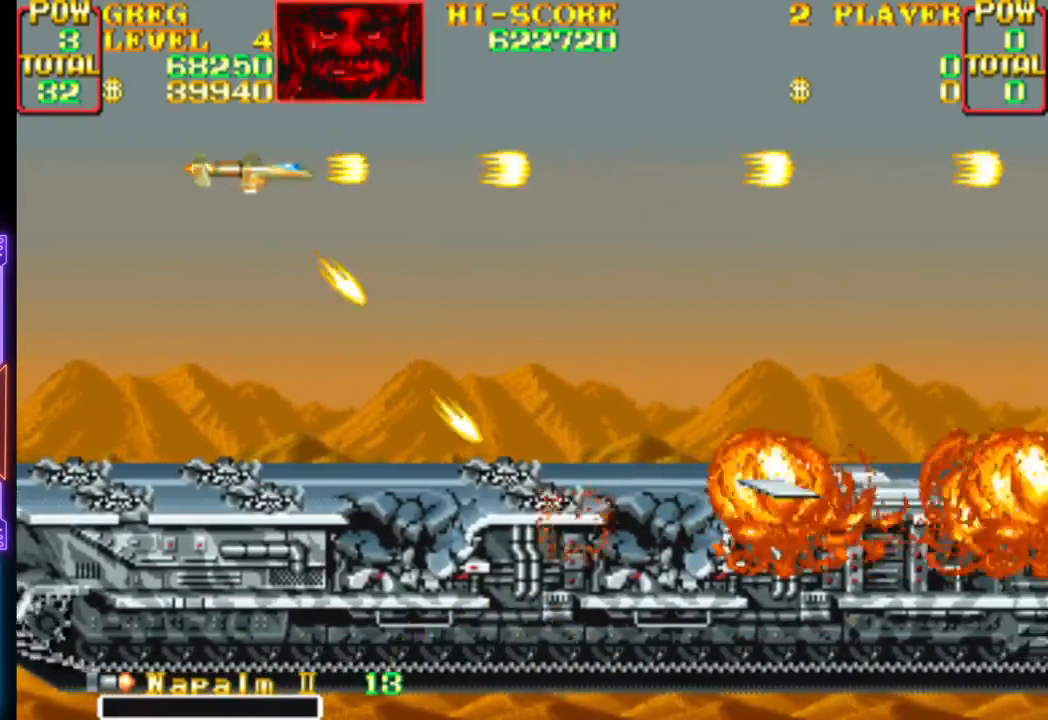
{"buttons": [], "events": [[50, "CROSS", "up"], [167, "CROSS", "down"], [317, "CROSS", "up"], [367, "CROSS", "down"], [500, "CROSS", "up"]]}
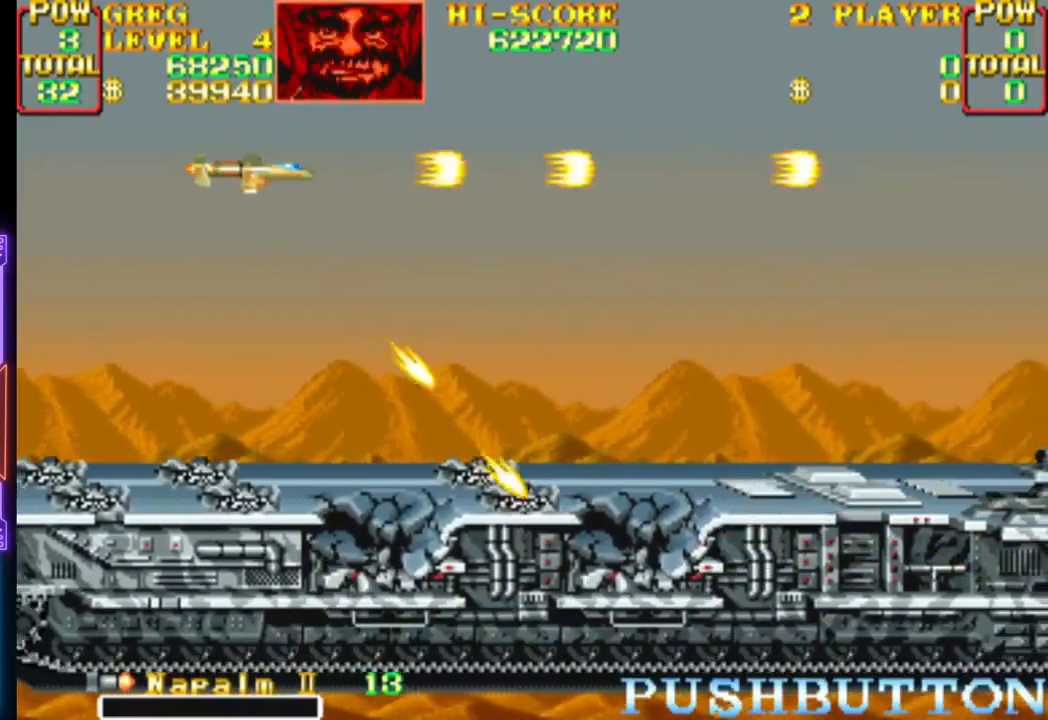
{"buttons": ["CROSS"], "events": [[50, "CROSS", "down"], [217, "CROSS", "up"], [250, "CROSS", "down"], [400, "CROSS", "up"], [433, "CROSS", "down"]]}
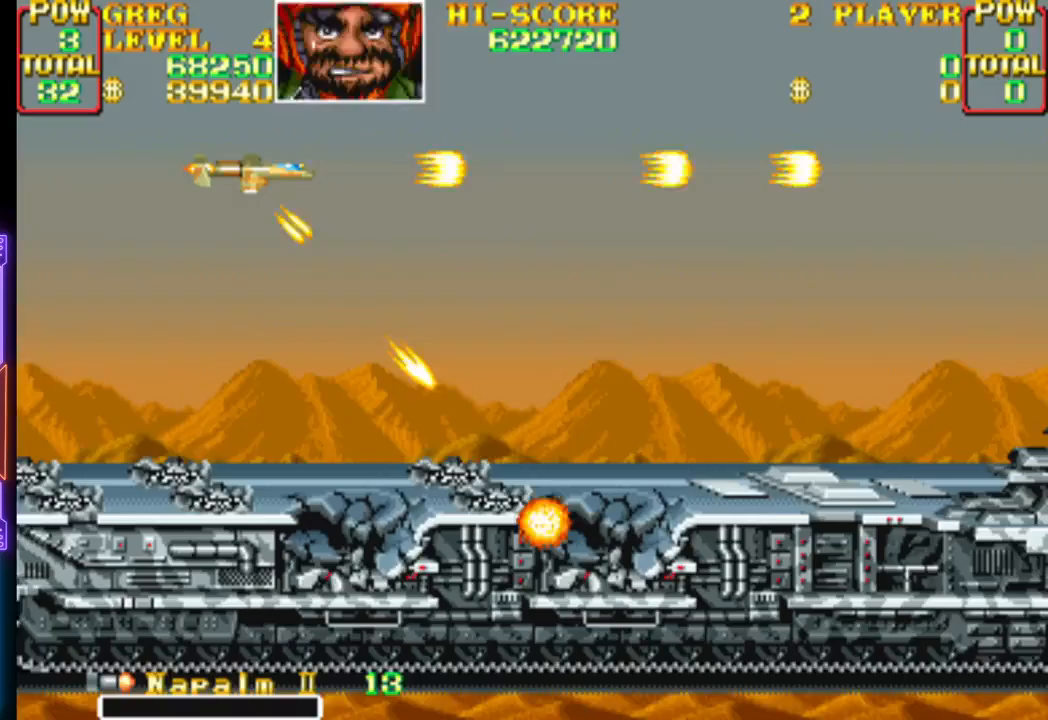
{"buttons": ["DPAD_RIGHT"], "events": [[100, "CROSS", "up"], [150, "CROSS", "down"], [283, "CROSS", "up"], [333, "CROSS", "down"], [350, "DPAD_RIGHT", "down"], [467, "CROSS", "up"]]}
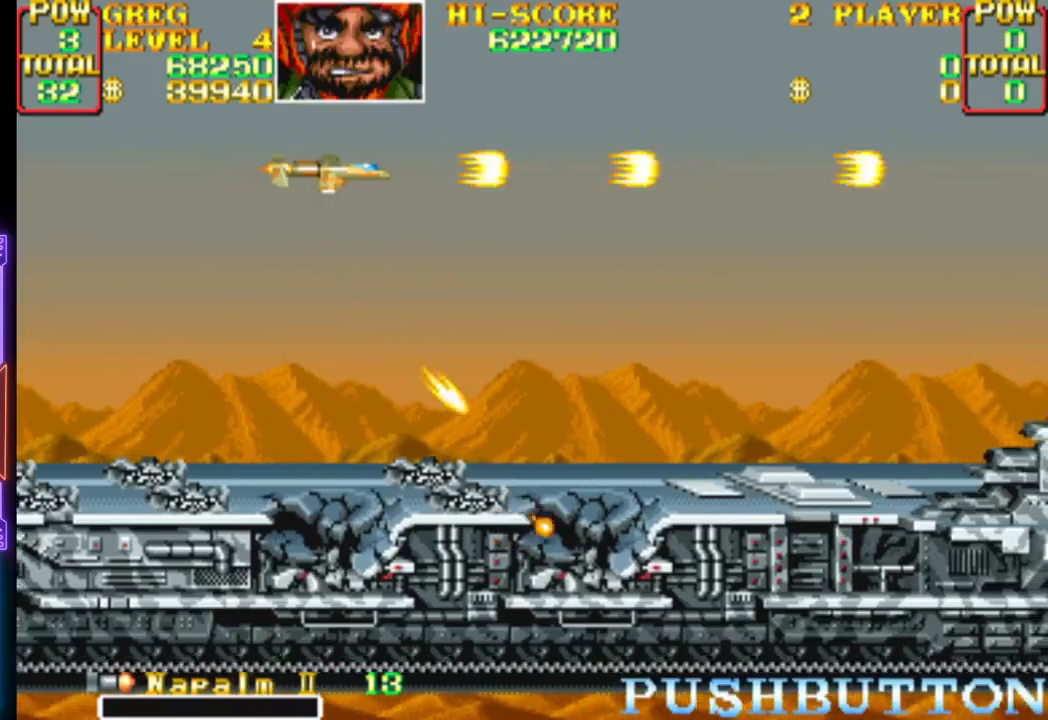
{"buttons": ["CROSS", "DPAD_RIGHT"], "events": [[17, "CROSS", "down"], [117, "DPAD_RIGHT", "up"], [450, "DPAD_RIGHT", "down"]]}
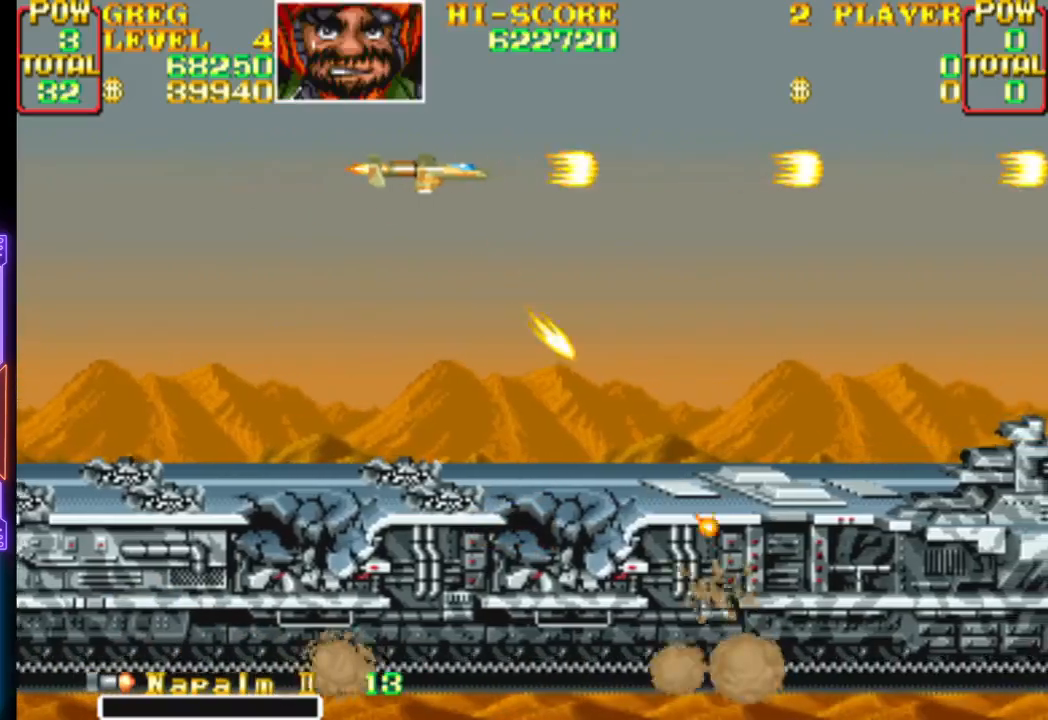
{"buttons": [], "events": [[133, "DPAD_RIGHT", "up"], [200, "CIRCLE", "down"], [483, "CIRCLE", "up"], [500, "CROSS", "up"]]}